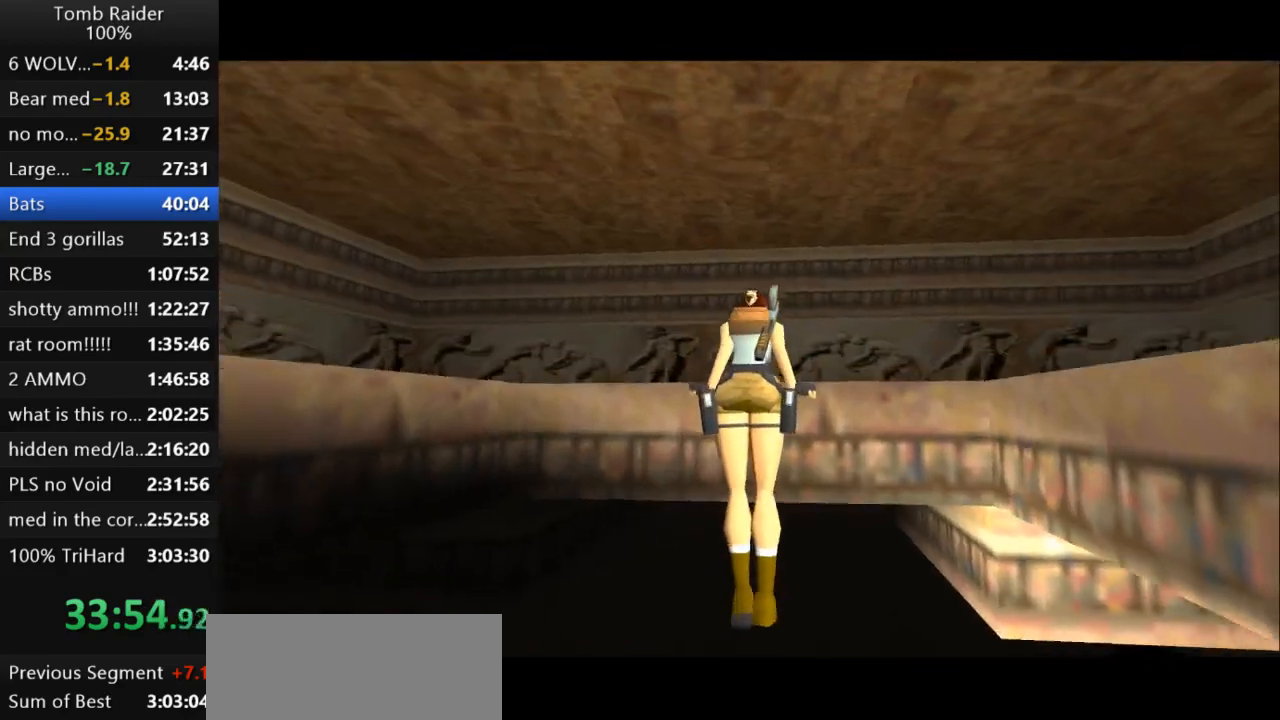
Gameplay with keyboard; each line is a JSON object with the keys held at the frame after it. "events" lists presses ("down") and releases ("up") of "action", "action2", "down", "guns", "inv", "jump", "left", "look", "lstep", "right", "roll", "roll2", "rstep", "up" and "walk" between this image and that frame as [ms after this image, input, new state], when the widget could be followed in between. No other keys are recorded. Mouse input is not recorded. Key names are as the overlay labels them; some are game actions (e.g. jump) rather than physical keys.
{"keys": ["up"], "events": []}
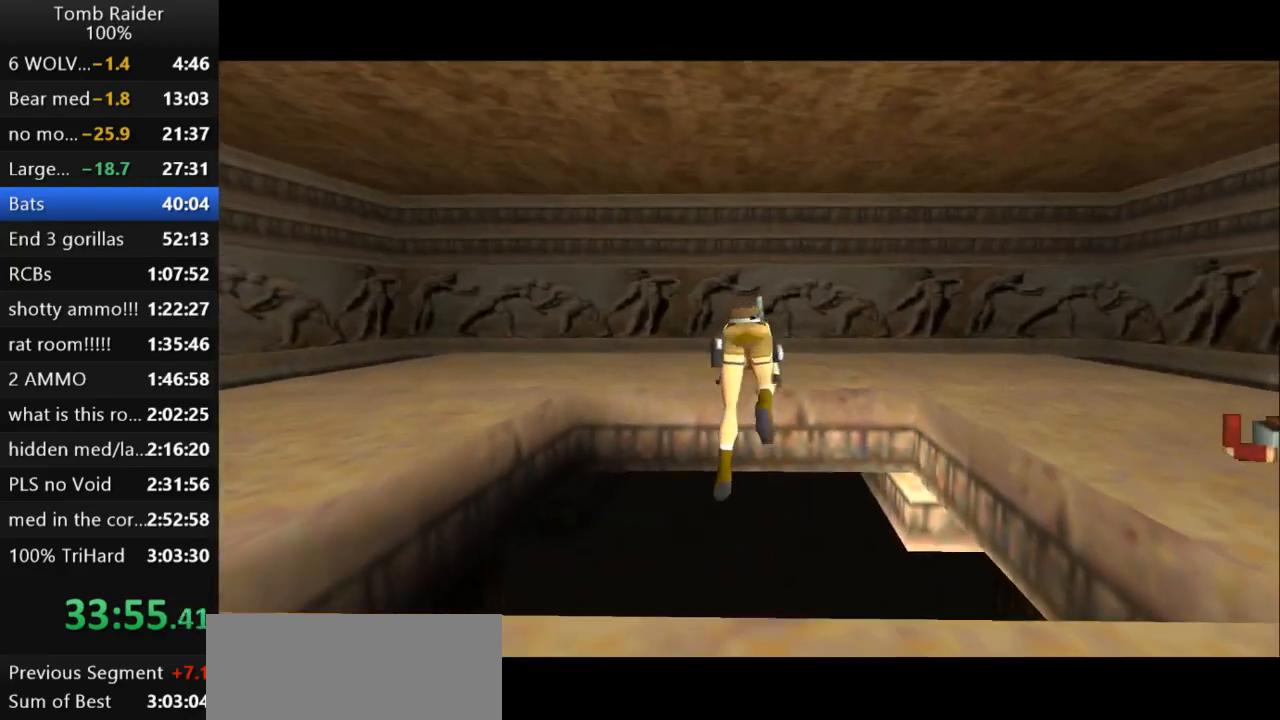
{"keys": ["up"], "events": [[100, "left", "down"], [433, "left", "up"]]}
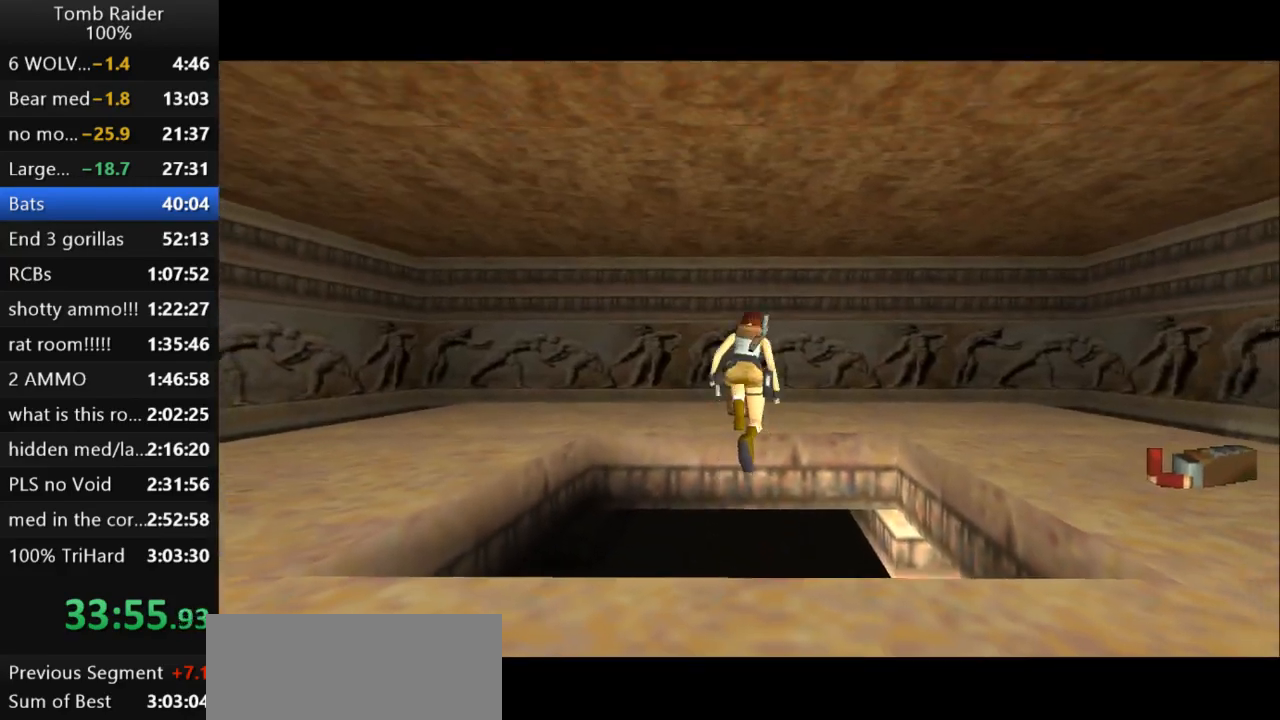
{"keys": ["left", "up"], "events": [[200, "left", "down"]]}
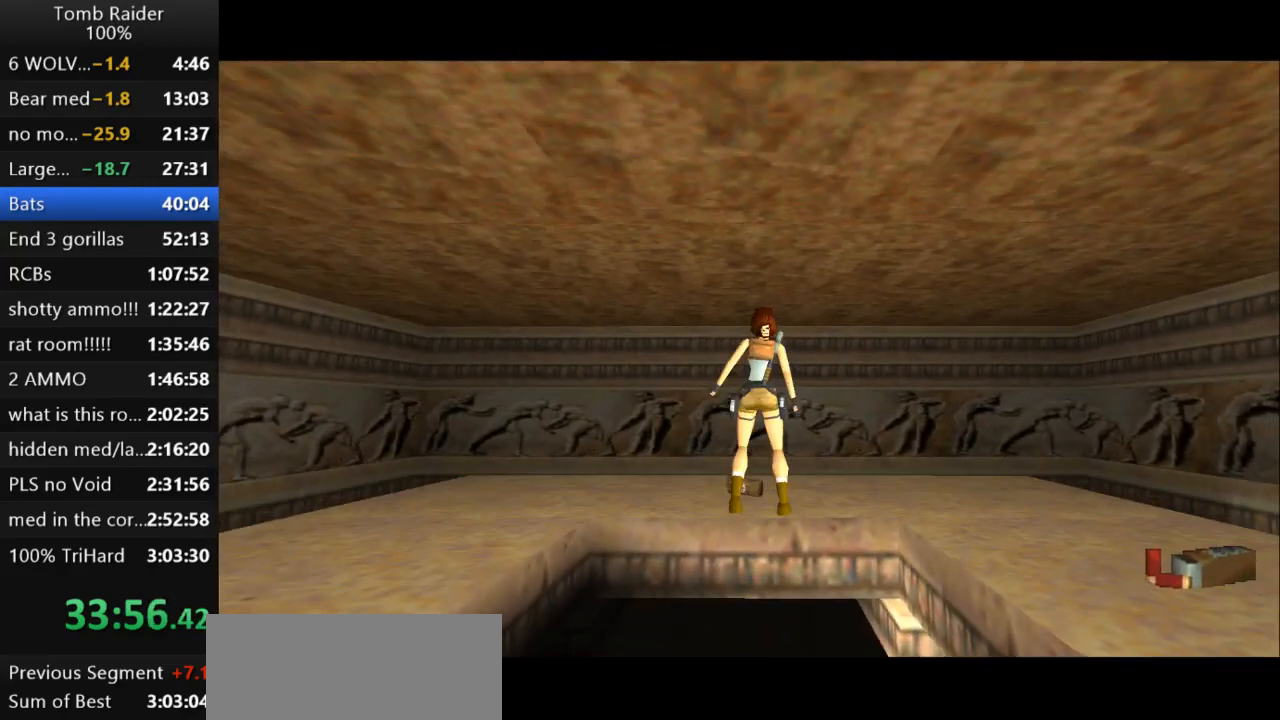
{"keys": ["right"], "events": [[333, "left", "up"], [333, "up", "up"], [367, "right", "down"]]}
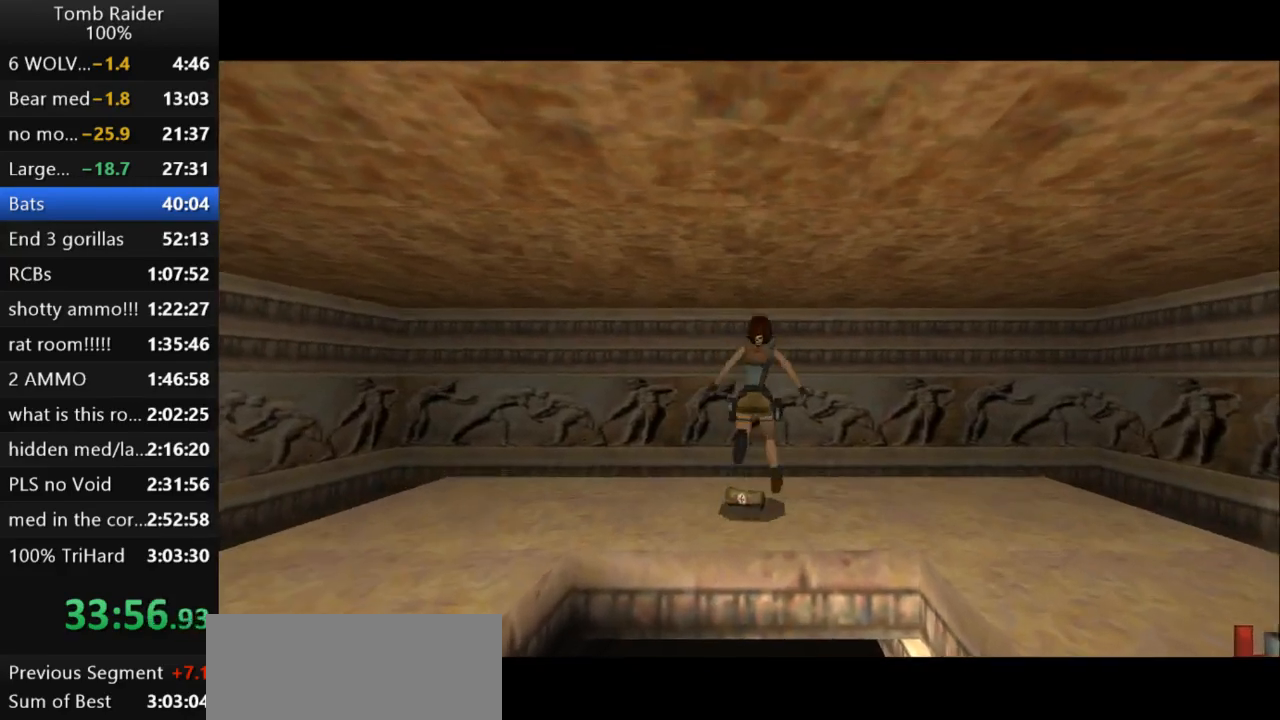
{"keys": ["action2", "right"], "events": [[167, "action2", "down"]]}
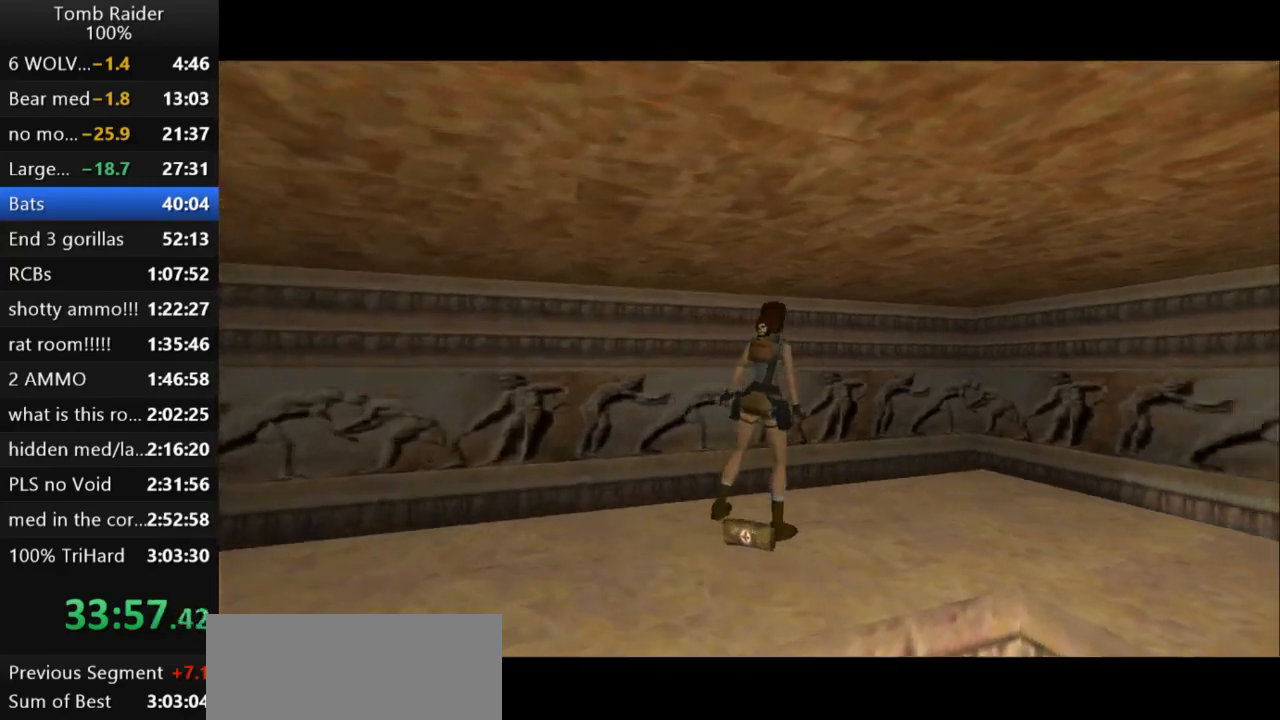
{"keys": ["action2"], "events": [[433, "right", "up"]]}
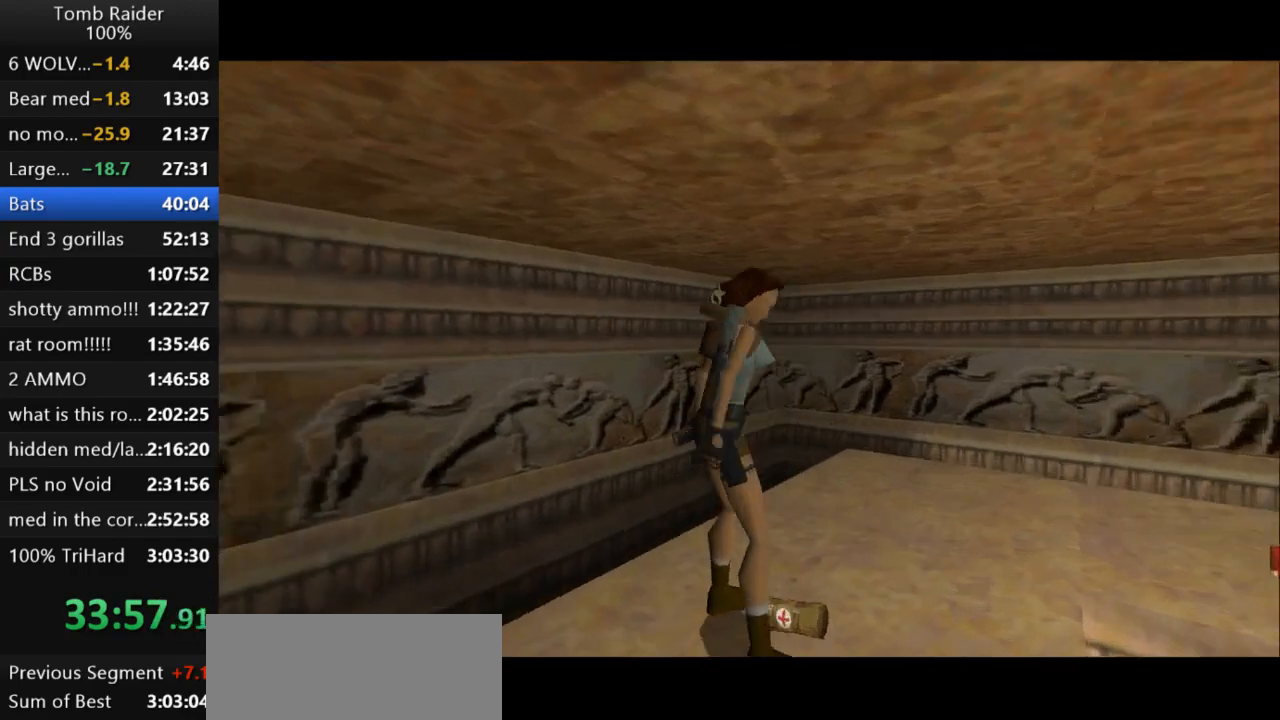
{"keys": ["up"], "events": [[333, "action2", "up"], [333, "up", "down"]]}
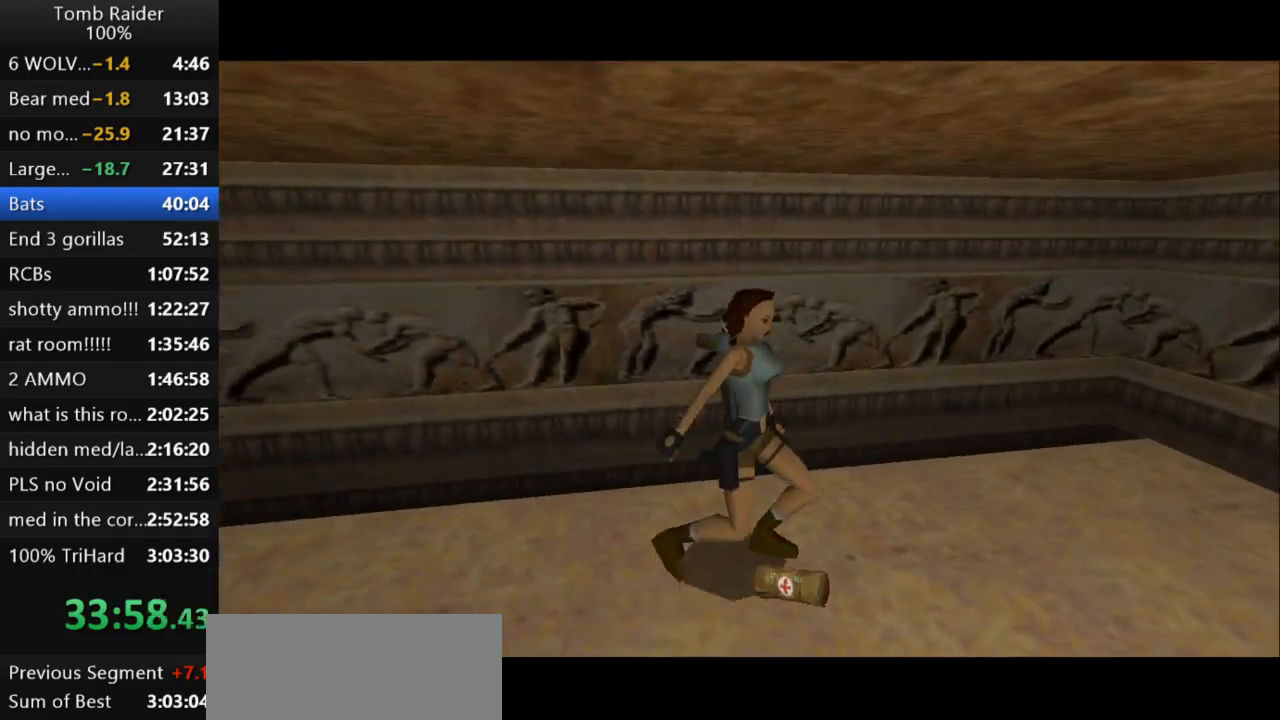
{"keys": ["up"], "events": []}
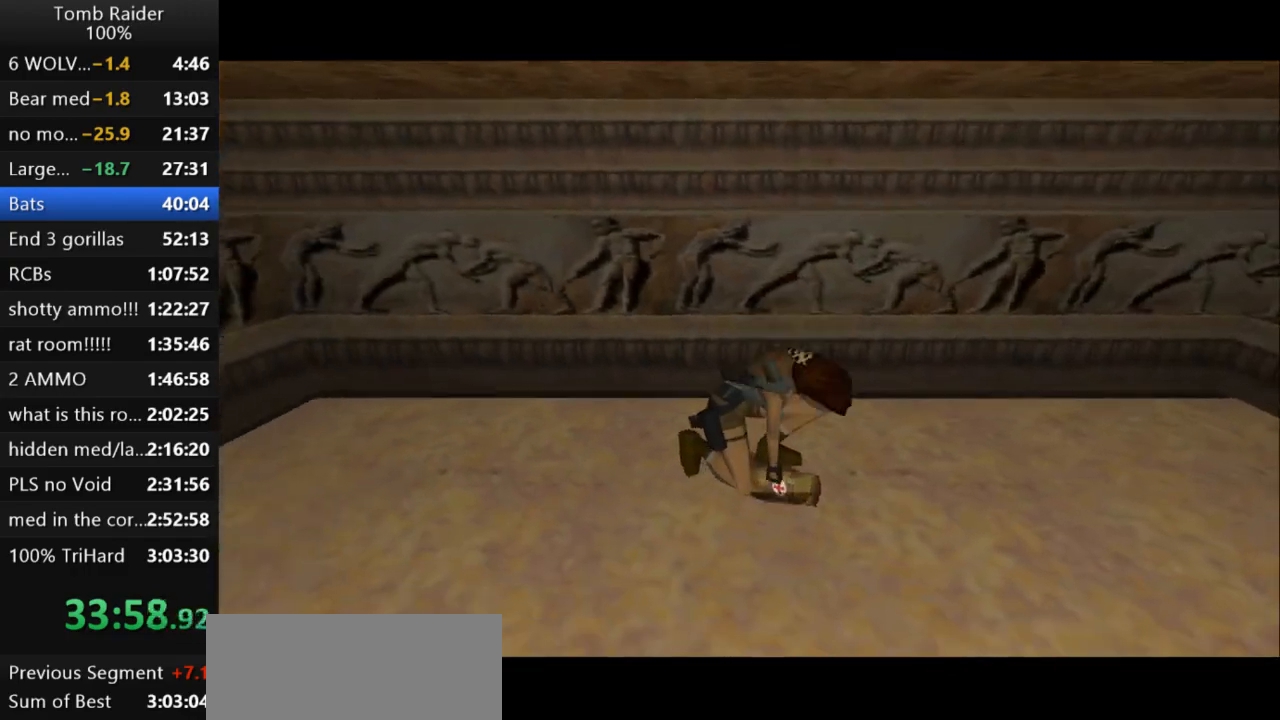
{"keys": ["up"], "events": []}
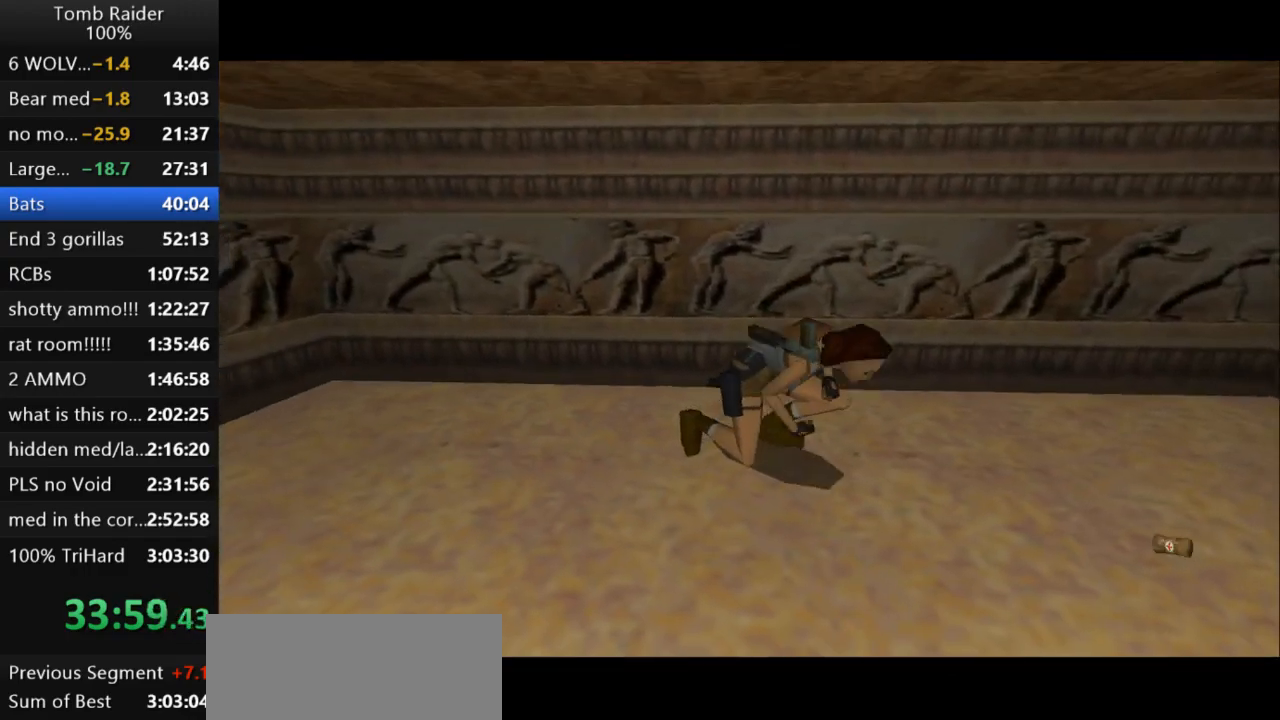
{"keys": ["up"], "events": []}
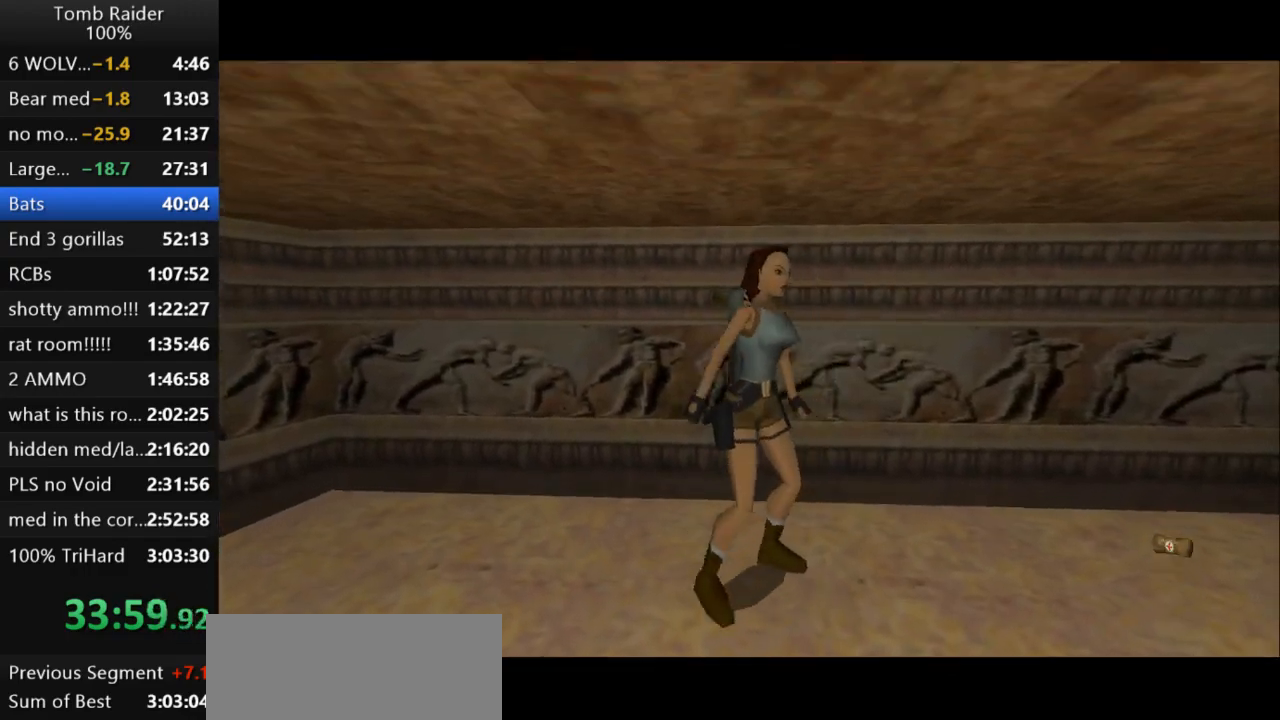
{"keys": ["up"], "events": []}
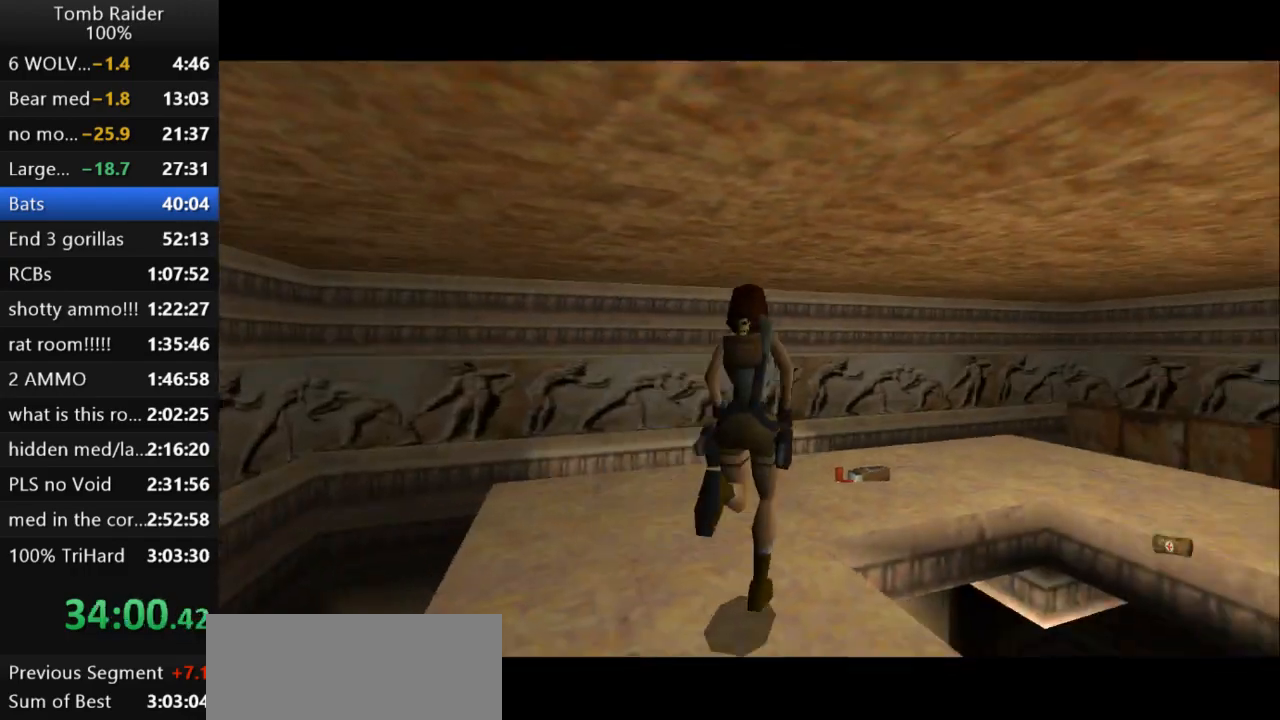
{"keys": ["right", "up"], "events": [[400, "right", "down"]]}
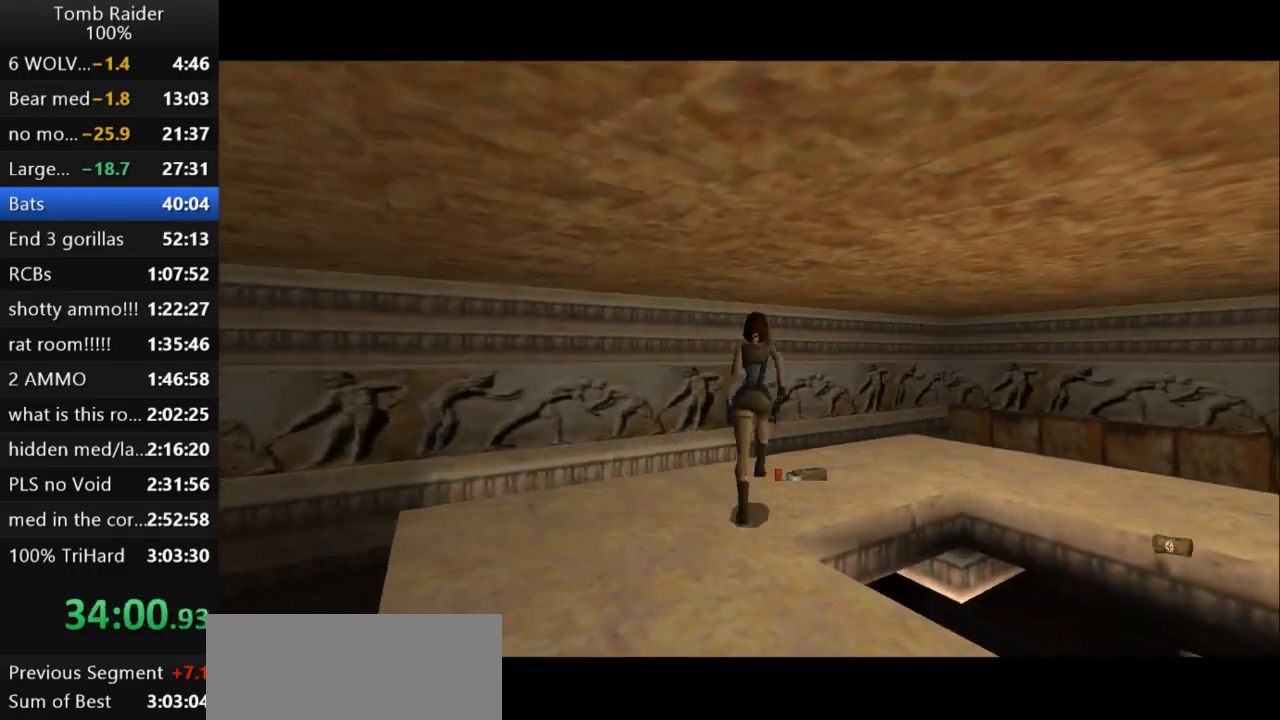
{"keys": ["right"], "events": [[167, "up", "up"]]}
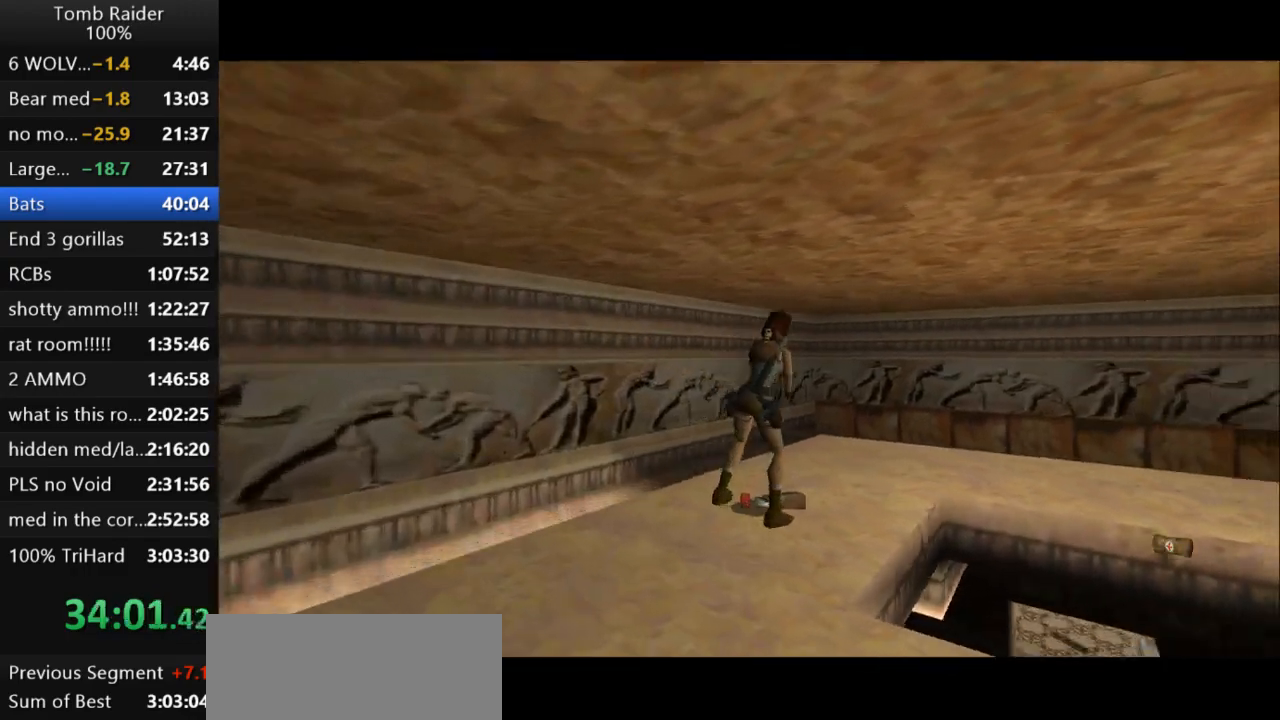
{"keys": ["action2"], "events": [[333, "action2", "down"], [467, "right", "up"]]}
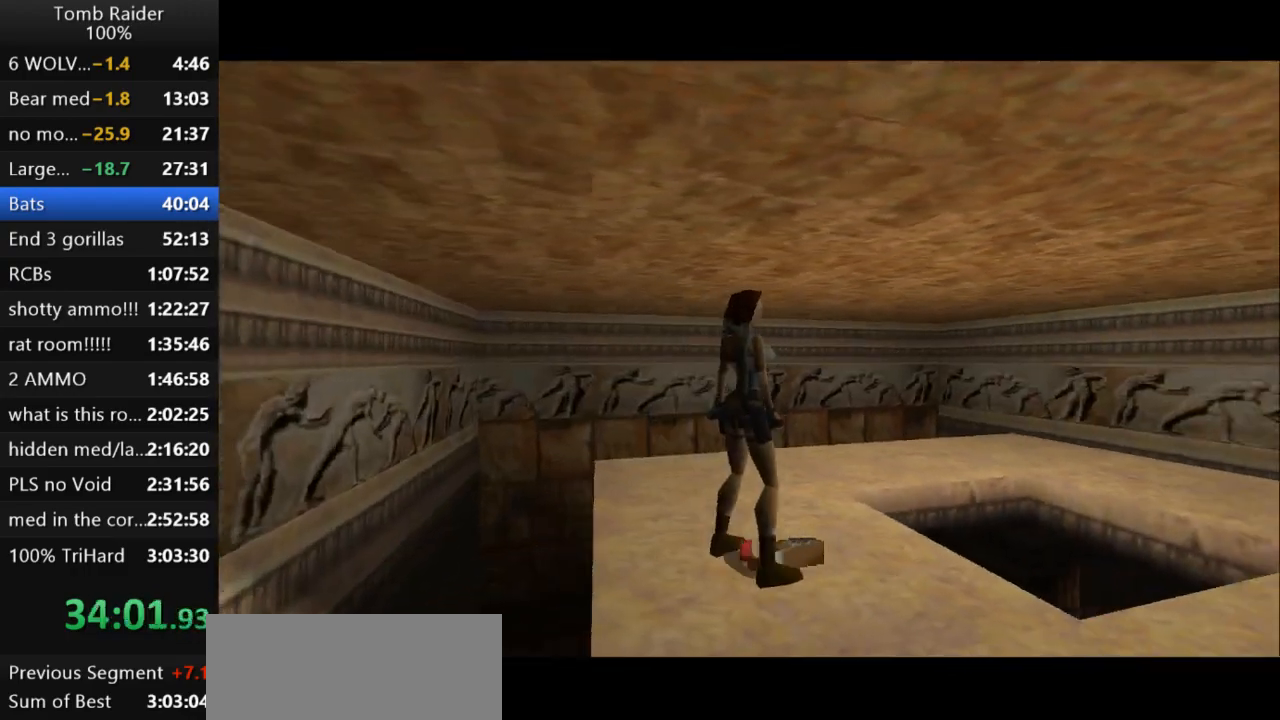
{"keys": ["action2"], "events": []}
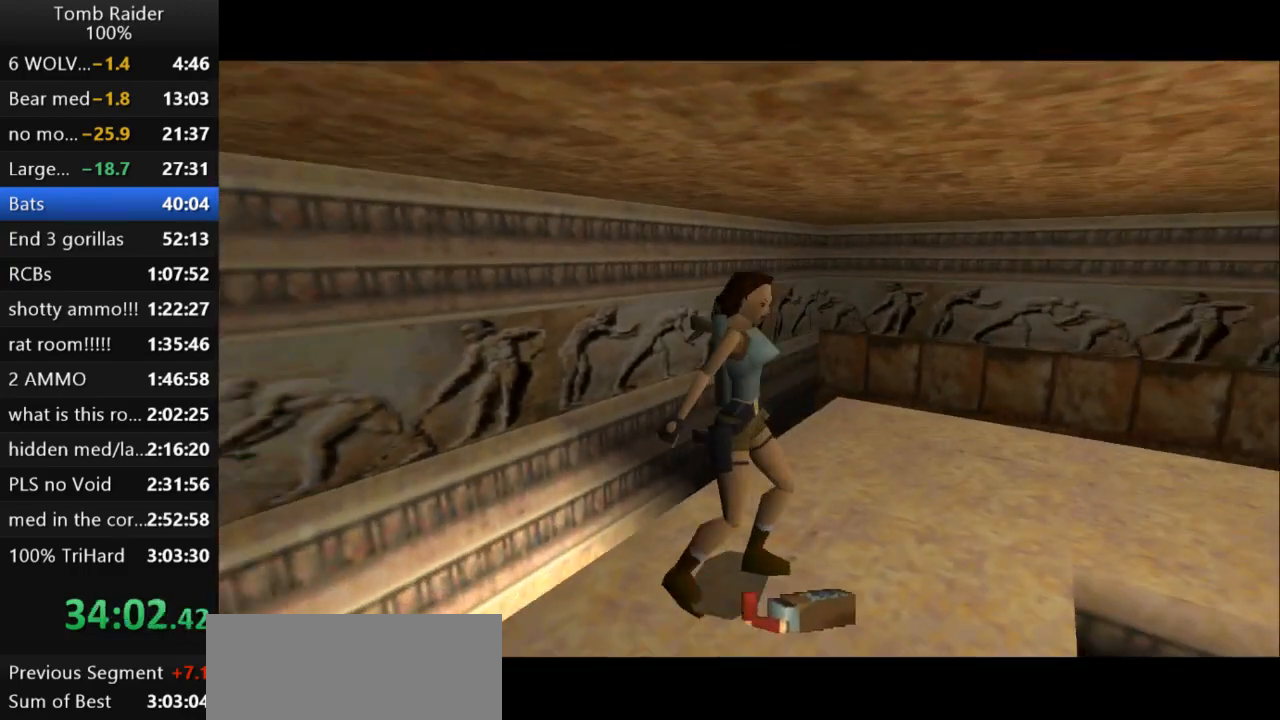
{"keys": [], "events": [[67, "action2", "up"]]}
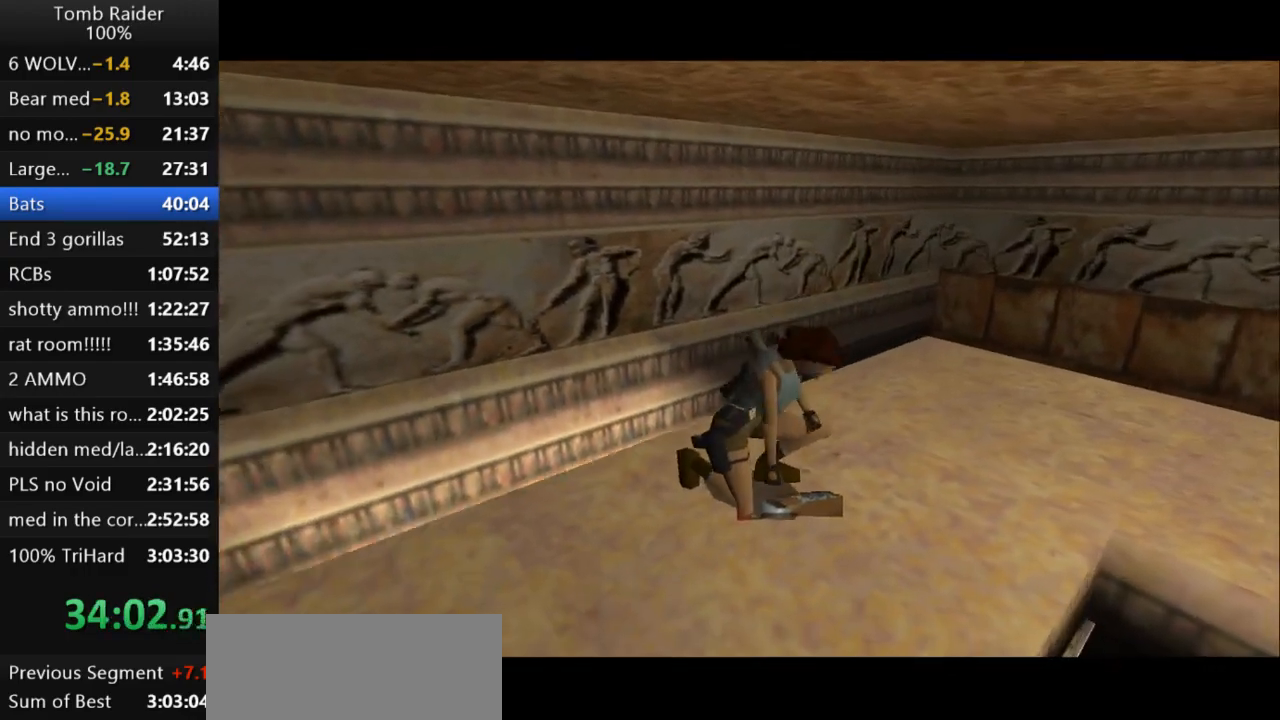
{"keys": ["roll2"], "events": [[267, "roll2", "down"]]}
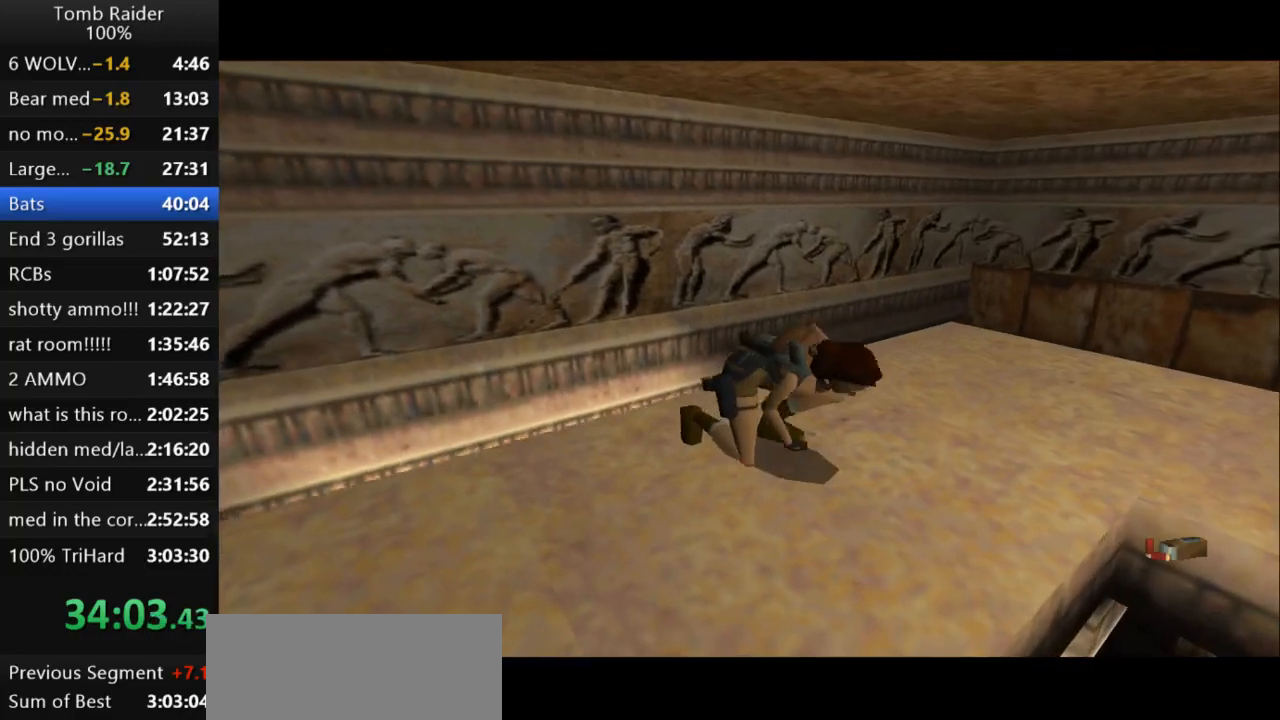
{"keys": ["roll2"], "events": []}
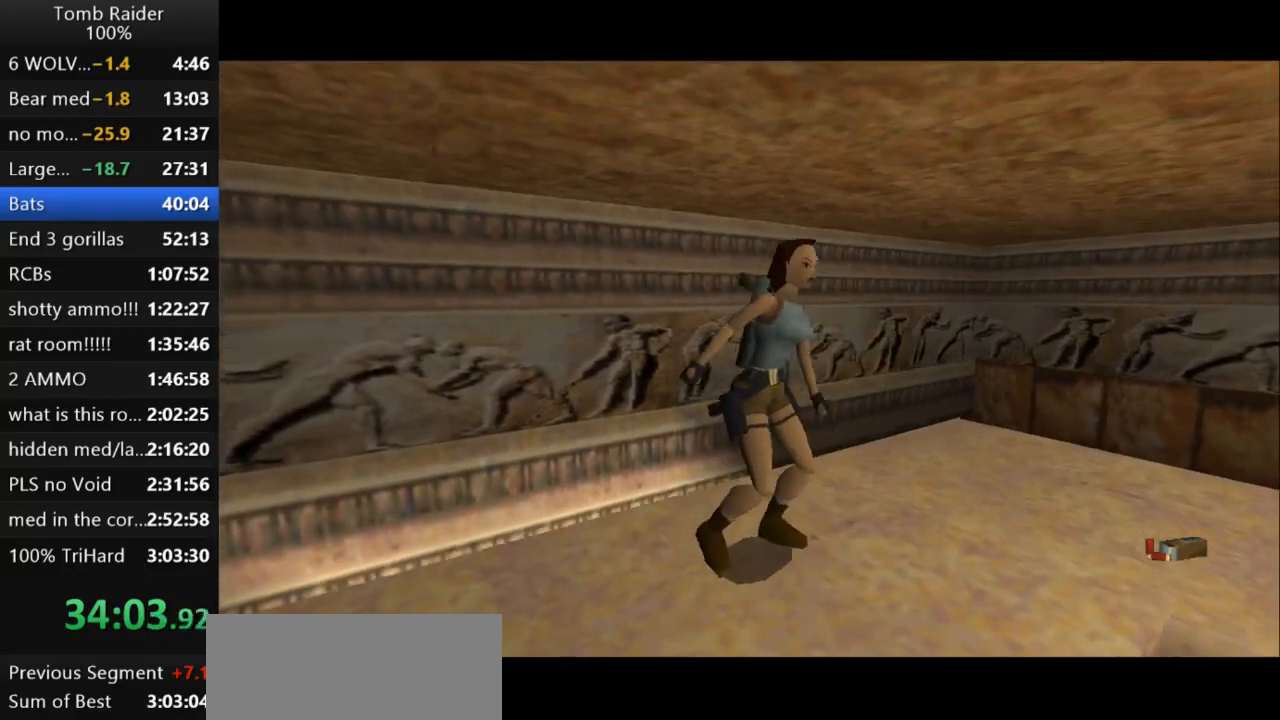
{"keys": ["roll2"], "events": []}
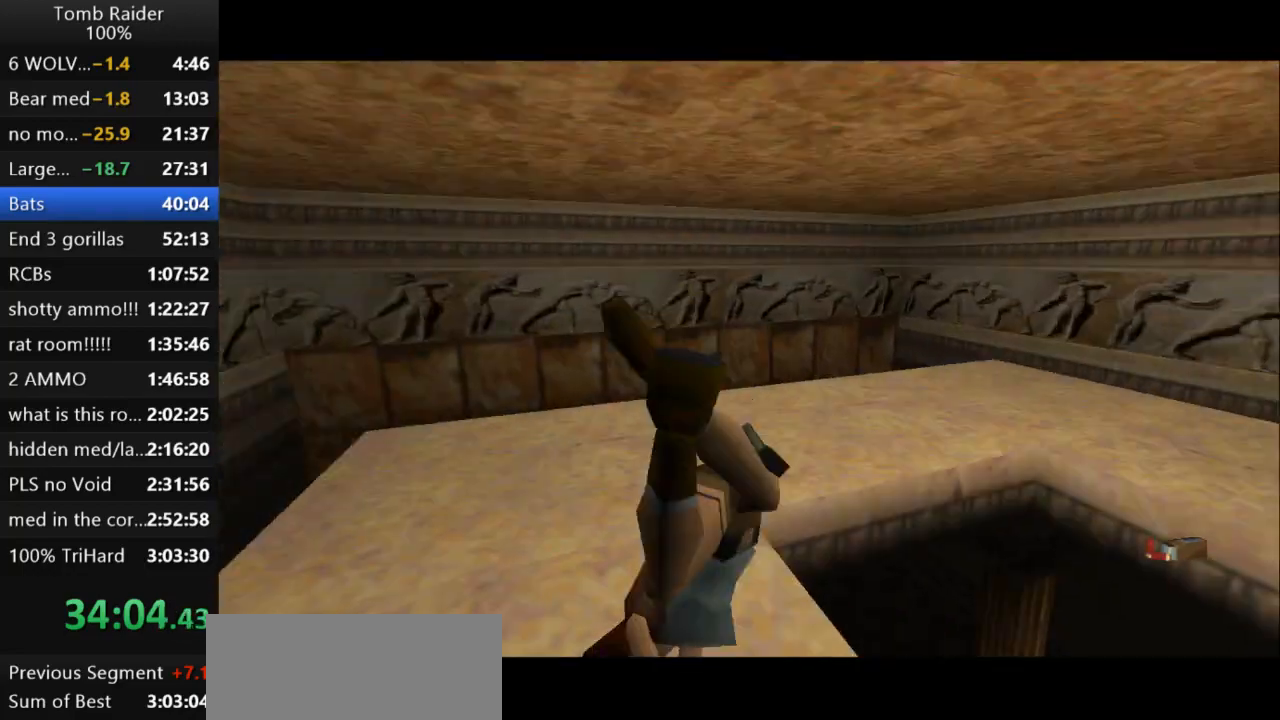
{"keys": [], "events": [[233, "roll2", "up"]]}
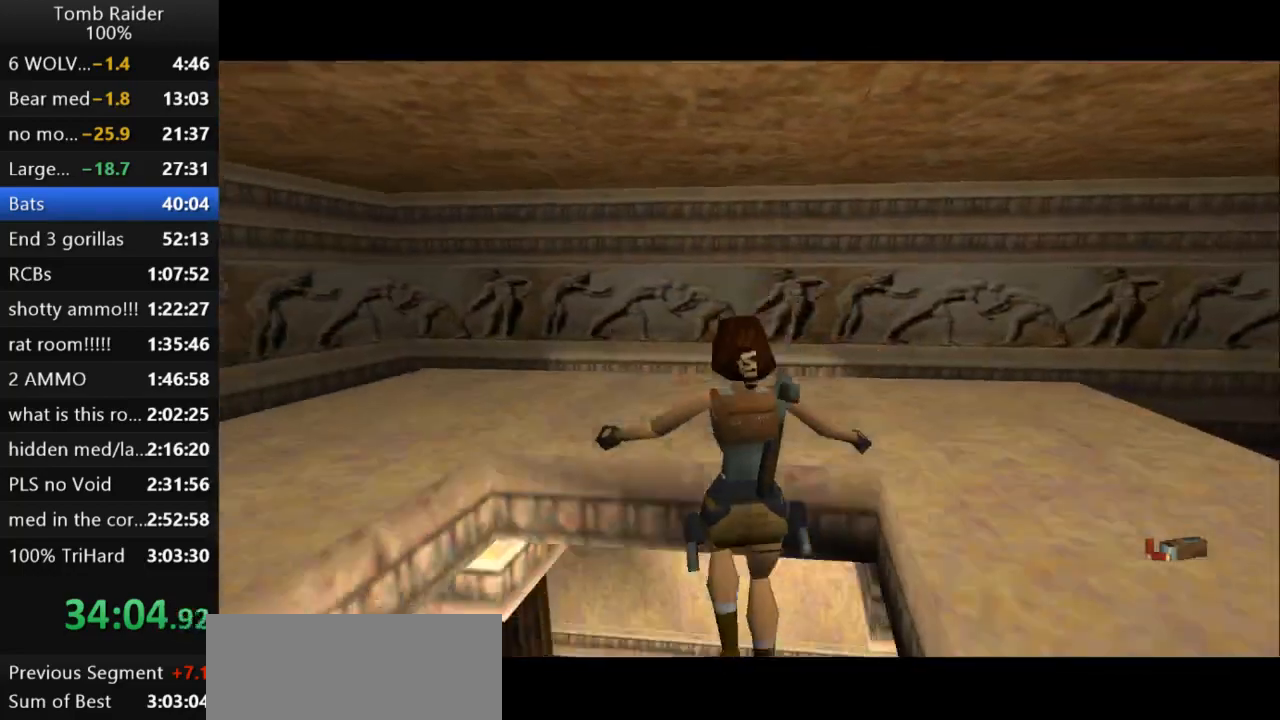
{"keys": ["right", "up"], "events": [[200, "up", "down"], [267, "right", "down"]]}
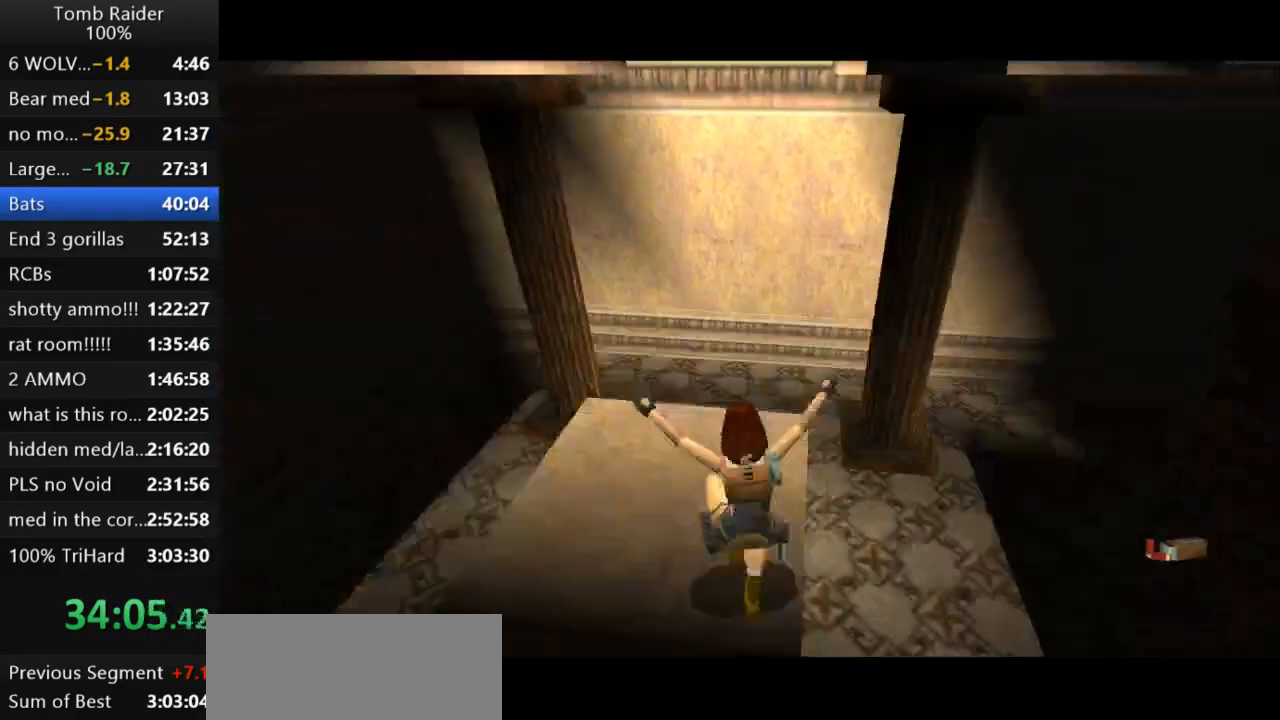
{"keys": ["right", "up"], "events": []}
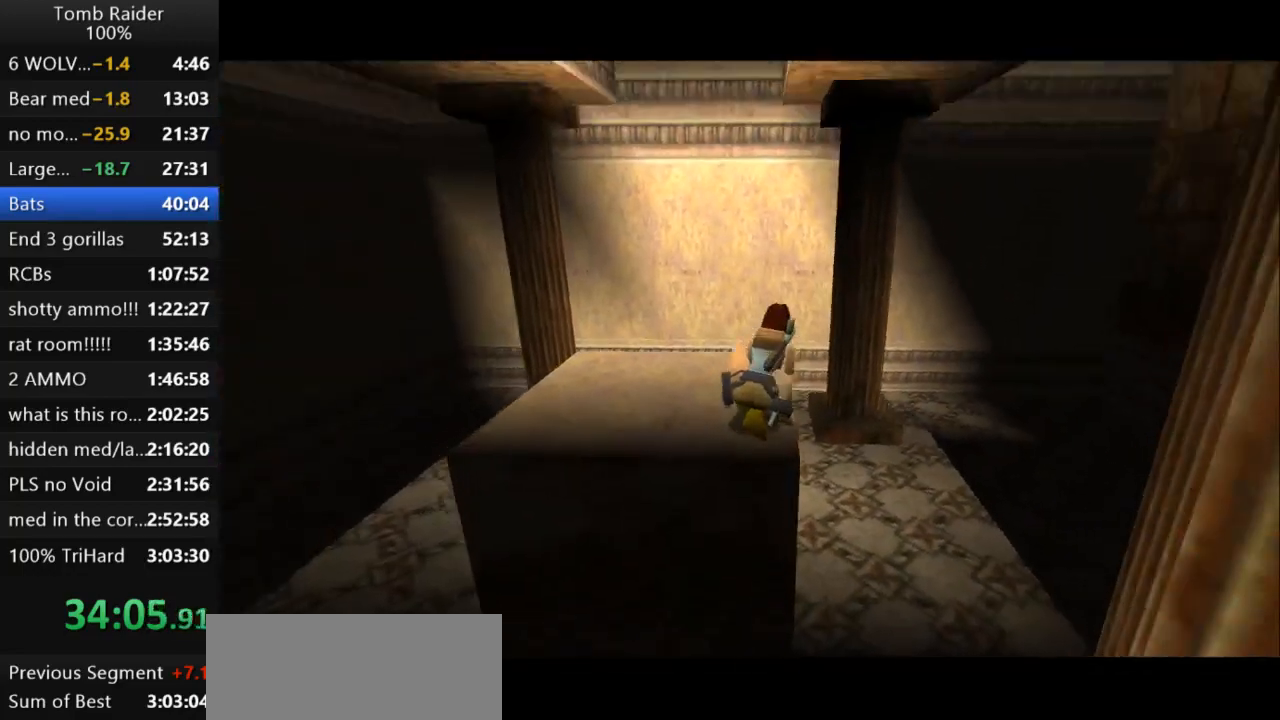
{"keys": ["right", "up"], "events": [[333, "roll2", "down"], [467, "roll2", "up"]]}
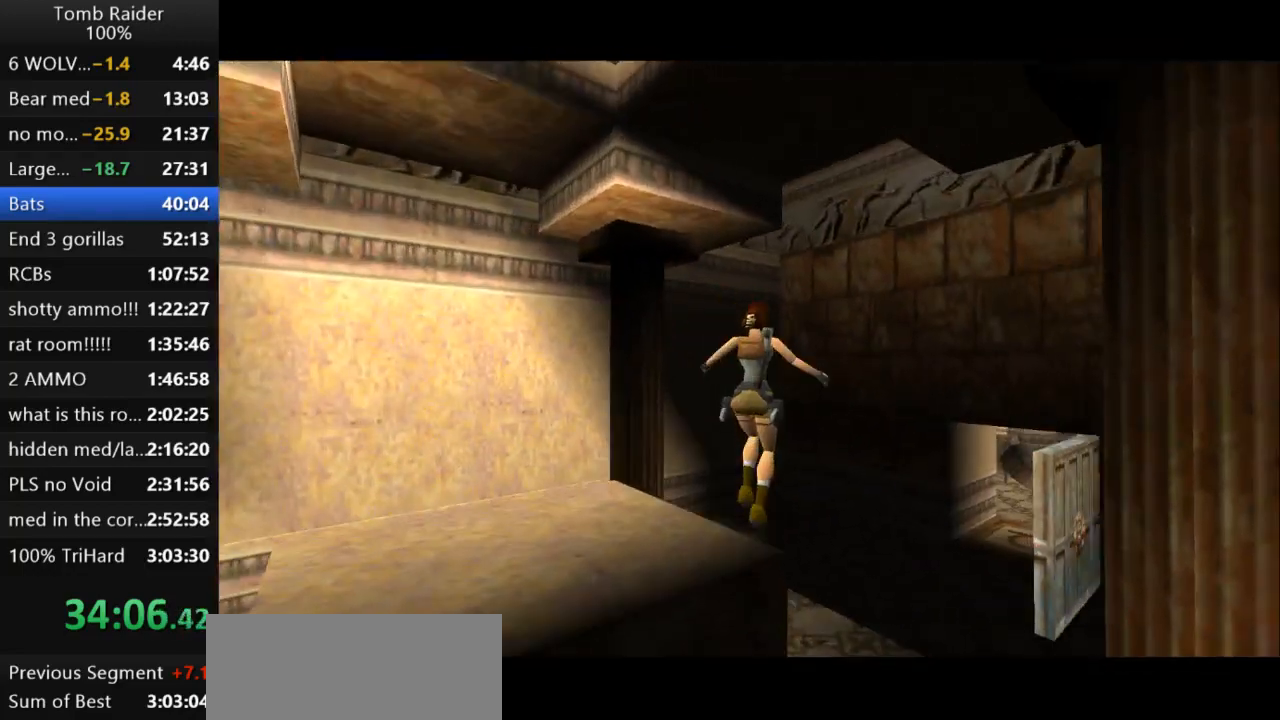
{"keys": ["right", "up"], "events": []}
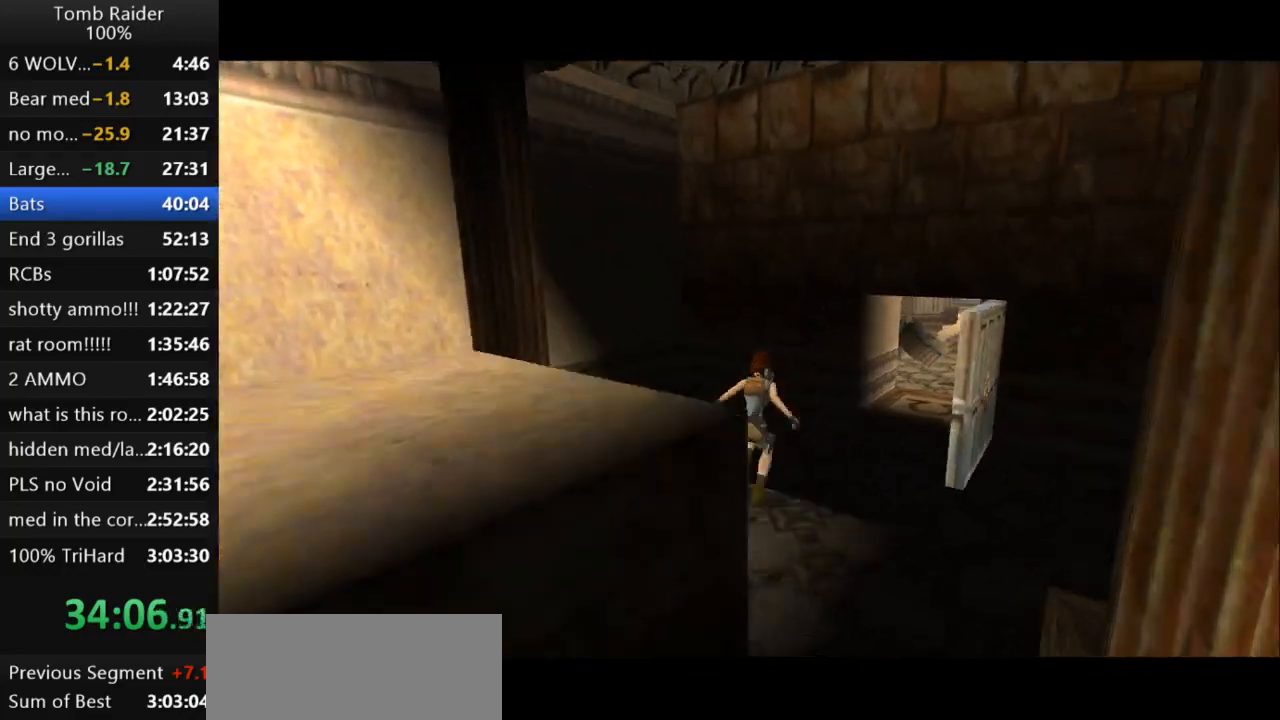
{"keys": ["up"], "events": [[267, "right", "up"]]}
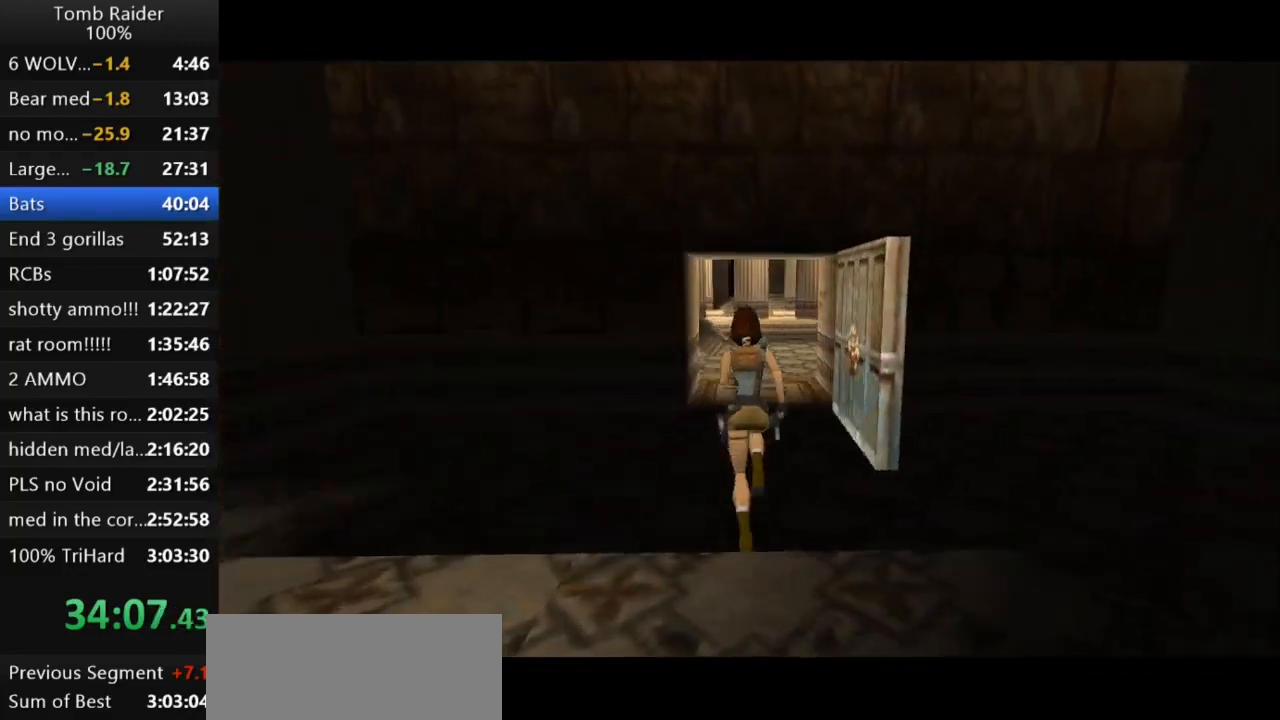
{"keys": ["up"], "events": [[133, "left", "down"], [400, "left", "up"]]}
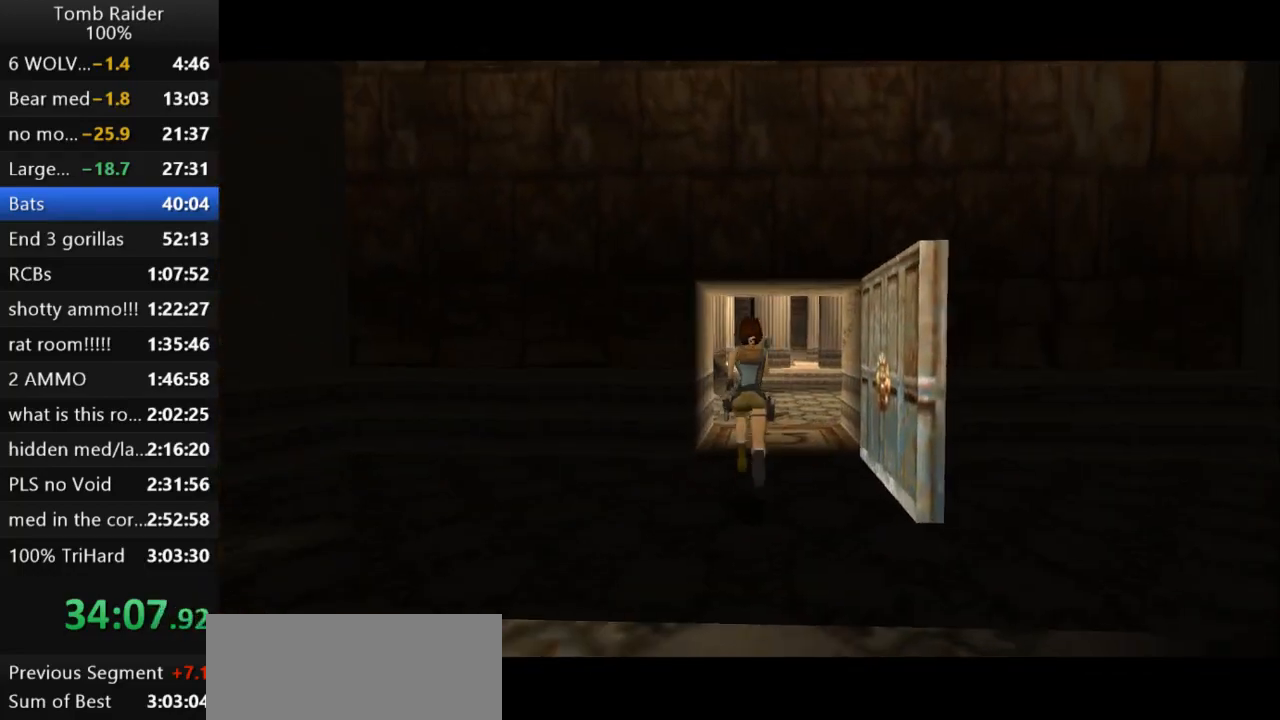
{"keys": ["jump", "left", "up"], "events": [[100, "left", "down"], [300, "left", "up"], [367, "jump", "down"], [433, "left", "down"]]}
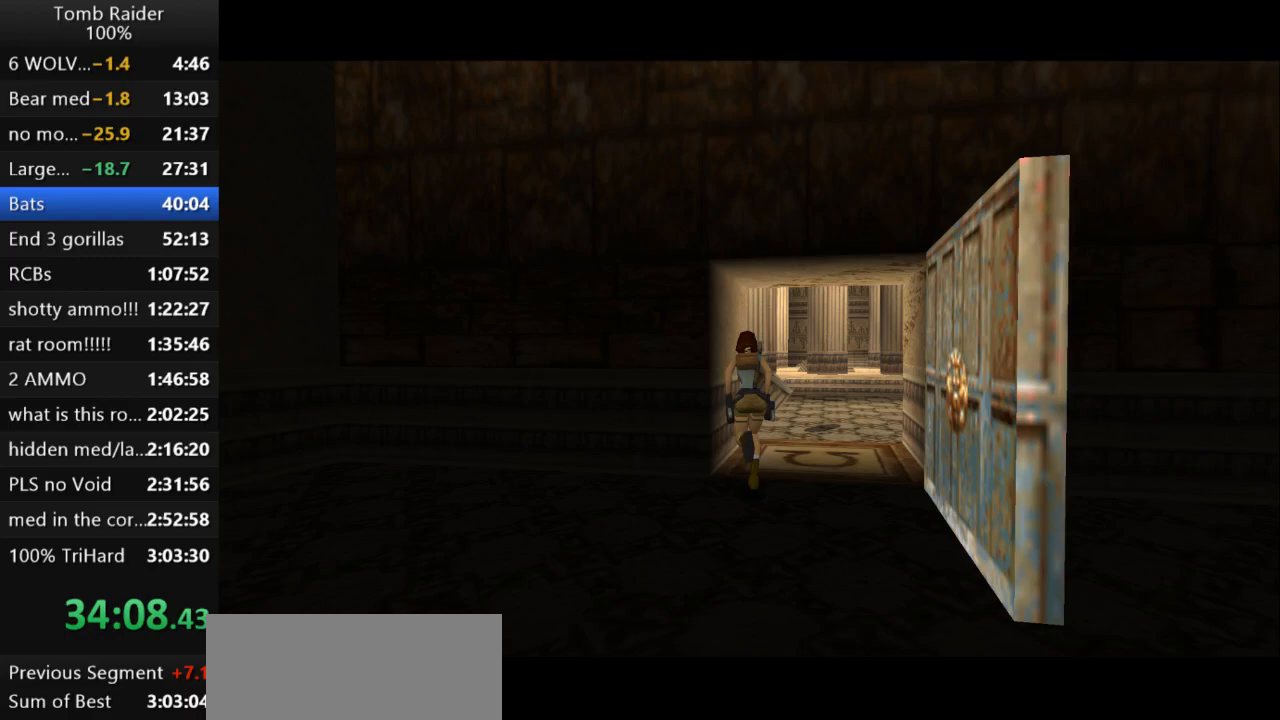
{"keys": ["up"], "events": [[333, "left", "up"], [400, "jump", "up"]]}
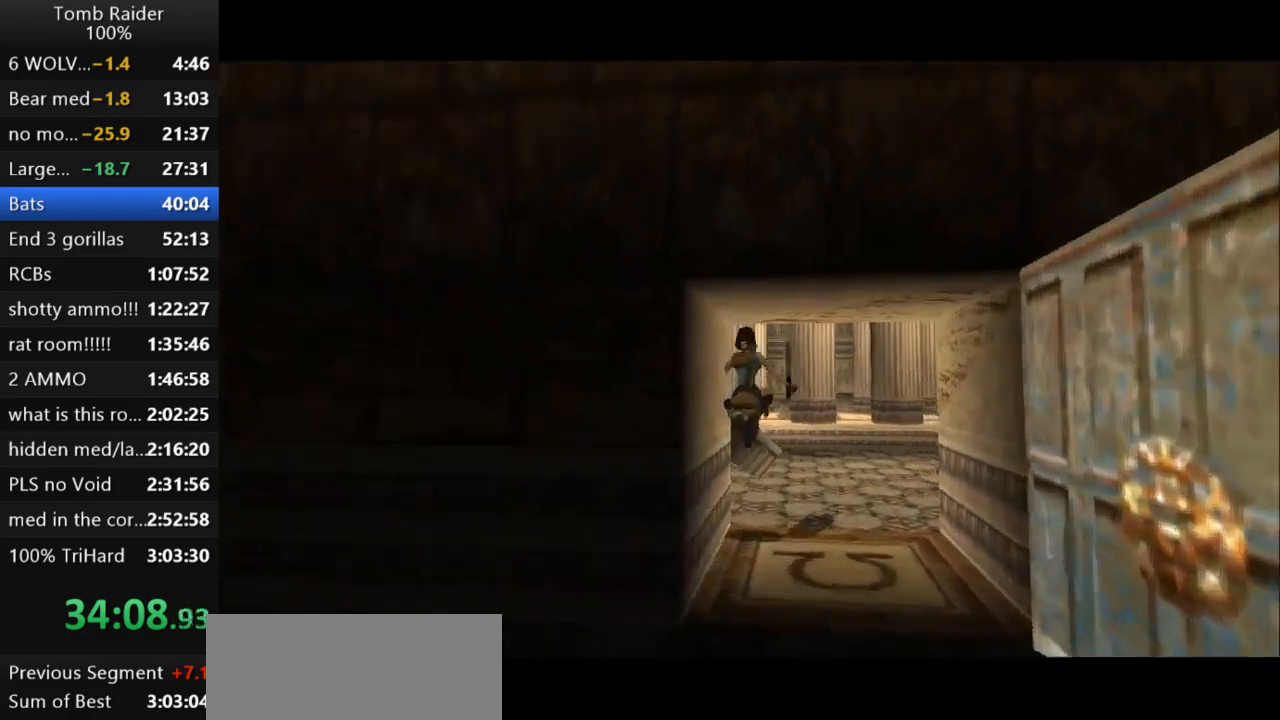
{"keys": ["right", "up"], "events": [[133, "right", "down"]]}
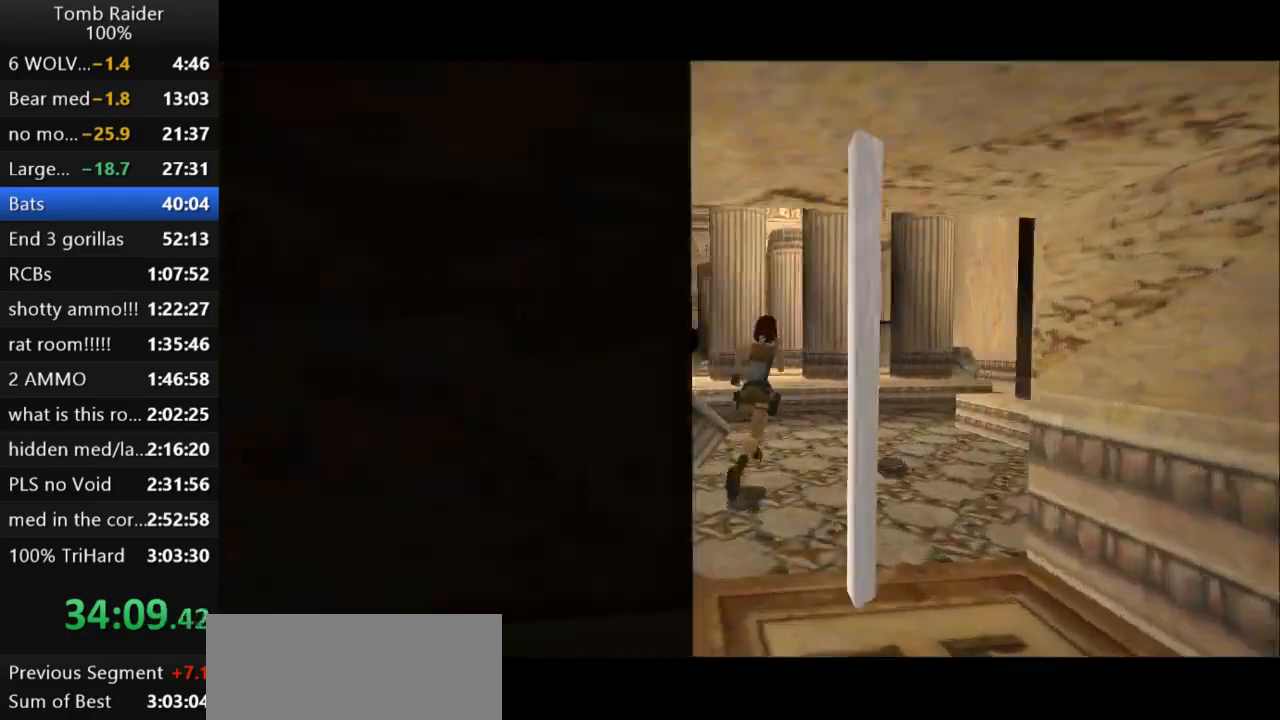
{"keys": ["left", "up"], "events": [[167, "right", "up"], [400, "left", "down"]]}